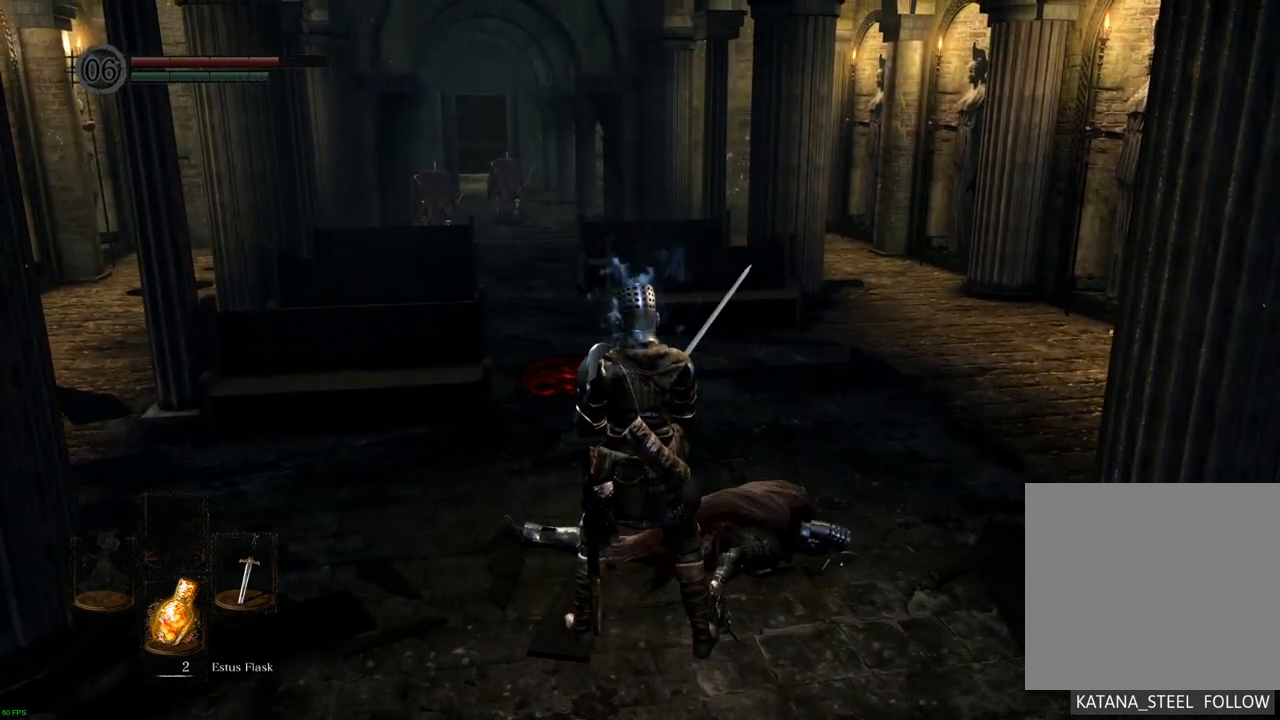
Gameplay with a controller (PlayStation layout); each line is a JSON object with the inputs held at the frame after it. "events" lists button and stick changes between this image and that frame as [ms after this image, input, new state], when the widget could be followed in between. Not read: L3 R3.
{"buttons": [], "left_stick": "up-left", "right_stick": "center", "events": [[467, "left_stick", "up-left"]]}
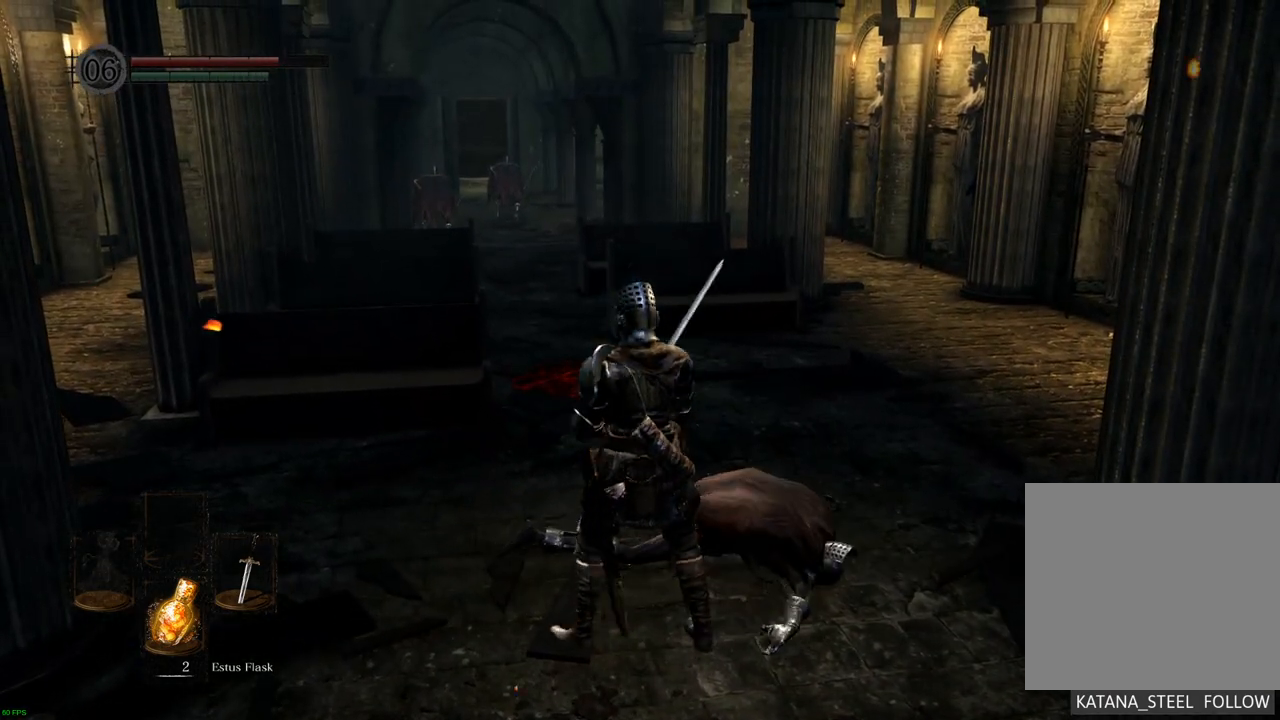
{"buttons": [], "left_stick": "up", "right_stick": "center", "events": [[67, "left_stick", "left"], [233, "left_stick", "up"]]}
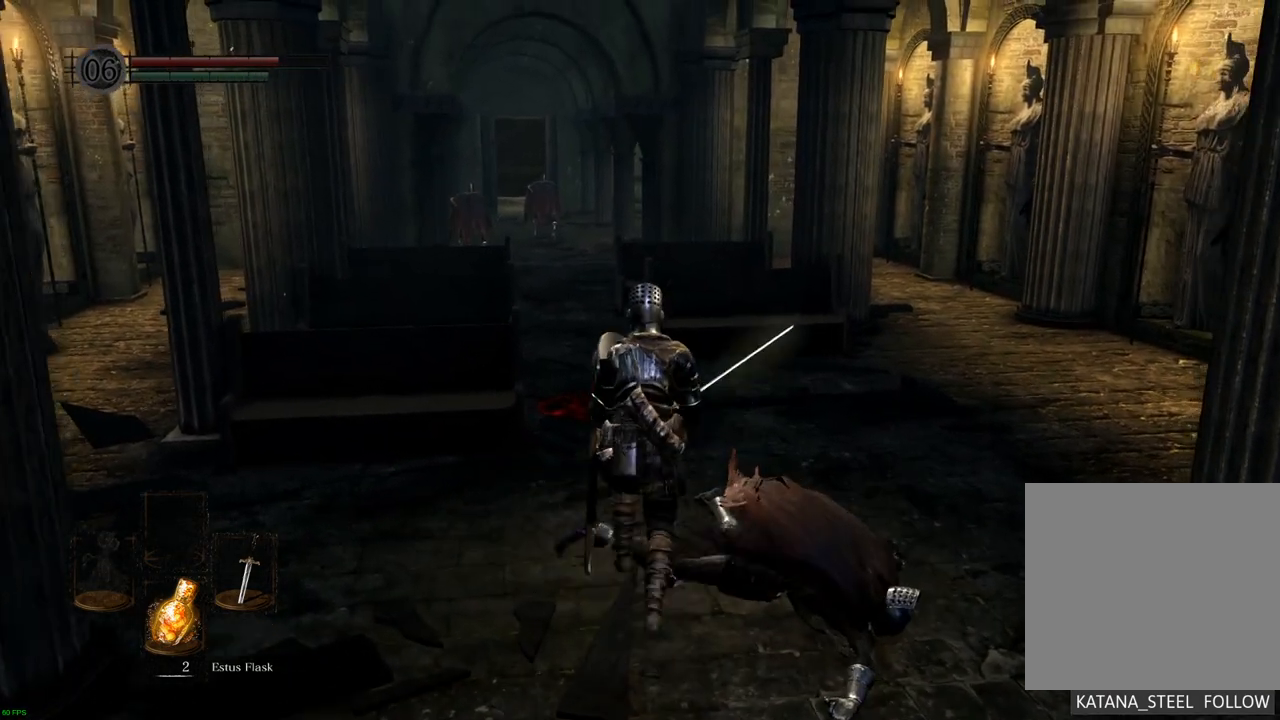
{"buttons": [], "left_stick": "up-left", "right_stick": "center", "events": [[117, "left_stick", "up-right"], [400, "left_stick", "up"], [500, "left_stick", "up-left"]]}
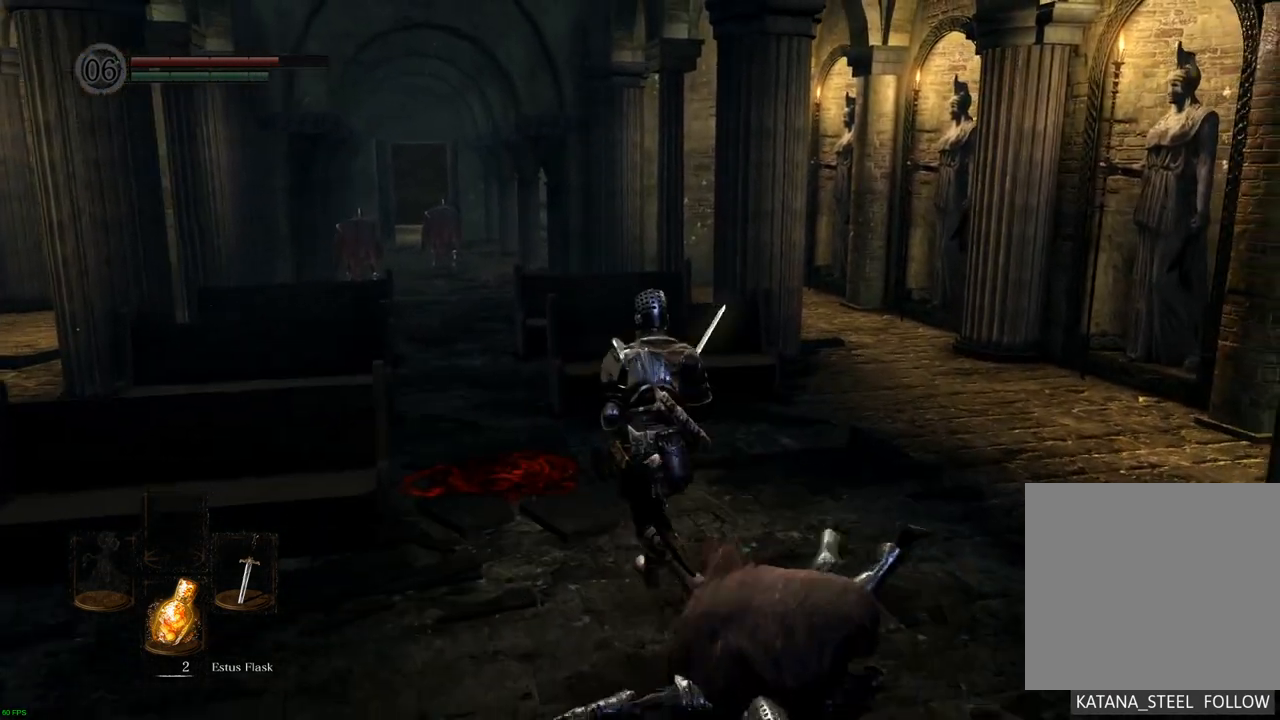
{"buttons": [], "left_stick": "up", "right_stick": "up-left", "events": [[267, "left_stick", "up"], [500, "right_stick", "up-left"]]}
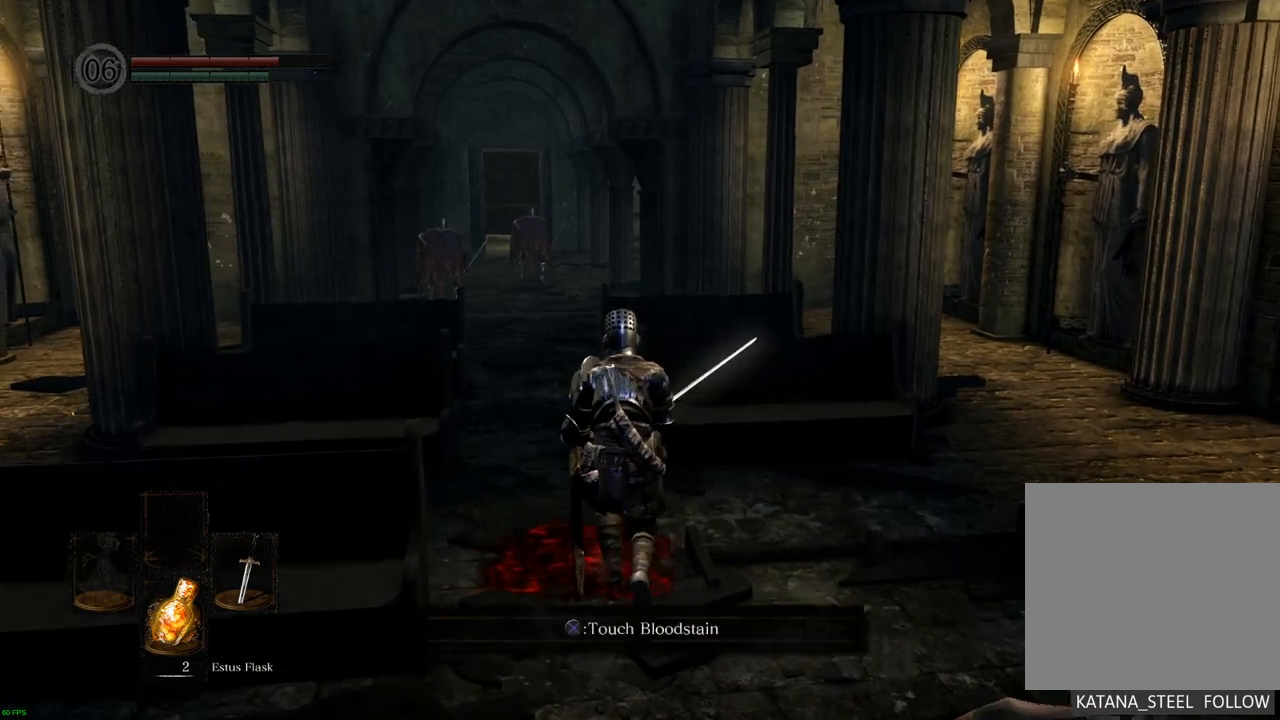
{"buttons": [], "left_stick": "up", "right_stick": "center", "events": [[167, "right_stick", "center"]]}
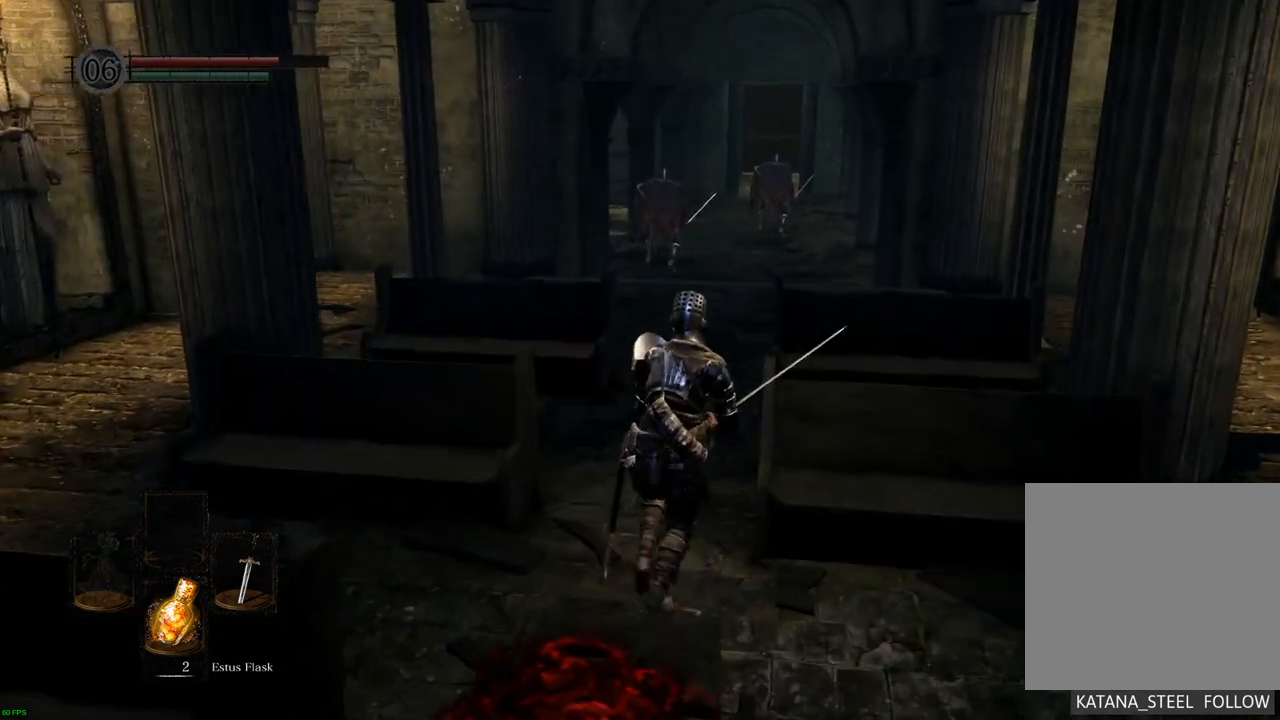
{"buttons": [], "left_stick": "up", "right_stick": "center", "events": []}
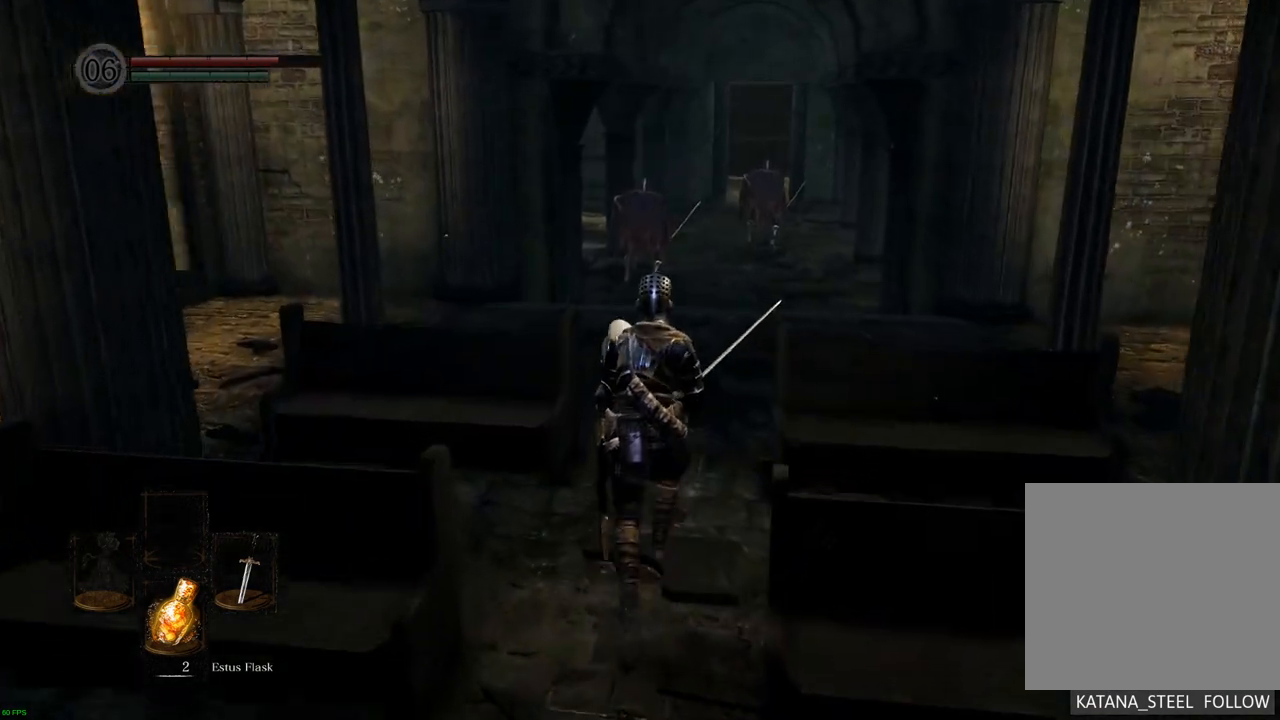
{"buttons": [], "left_stick": "center", "right_stick": "center", "events": [[217, "left_stick", "center"]]}
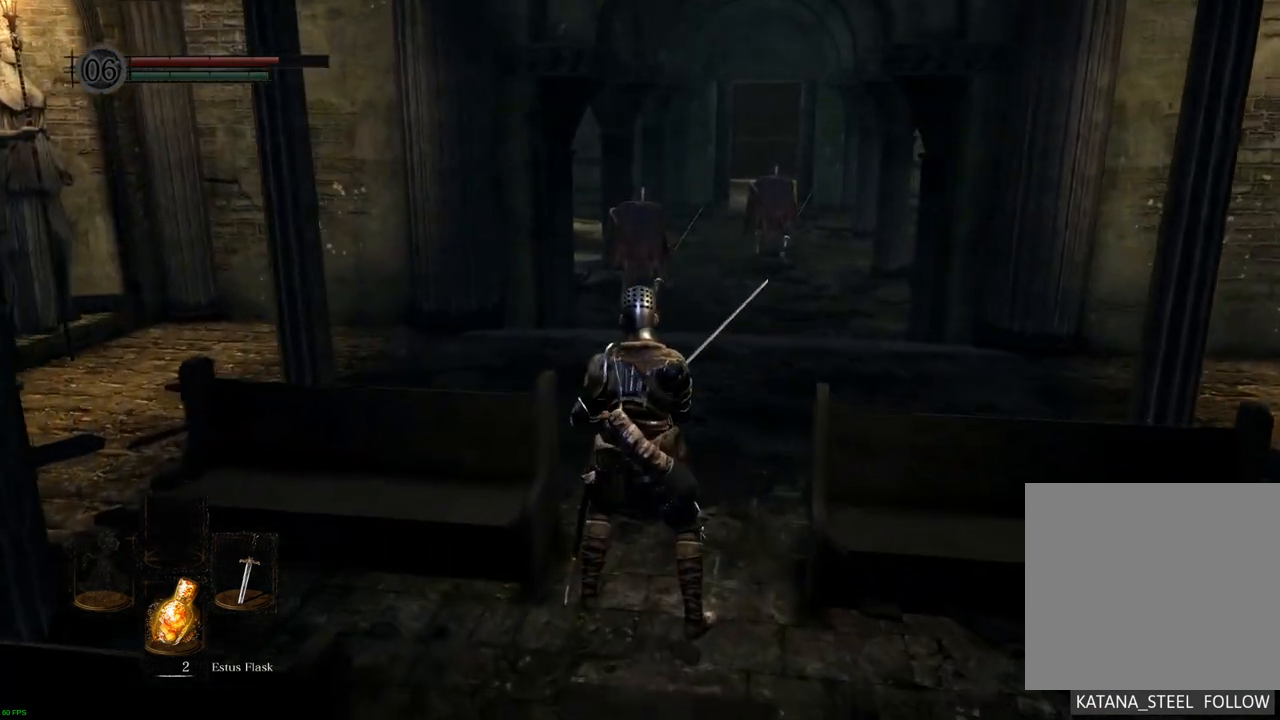
{"buttons": [], "left_stick": "up", "right_stick": "center", "events": [[217, "left_stick", "up"]]}
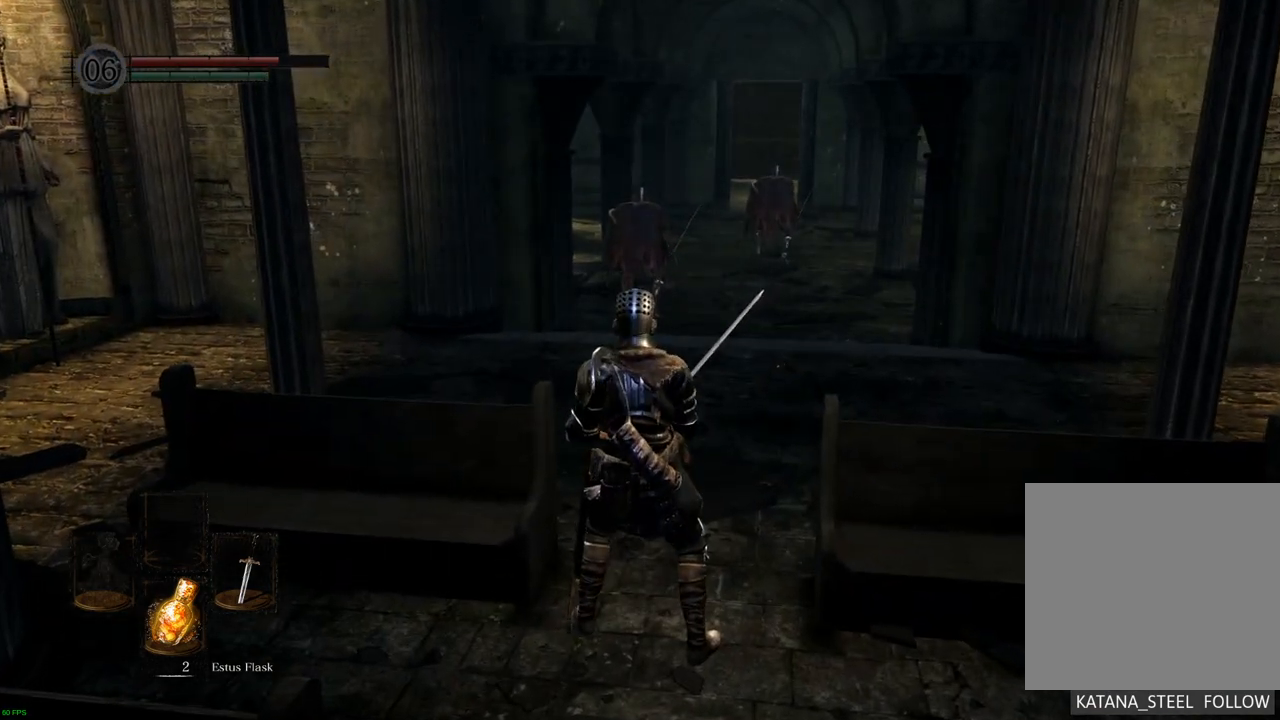
{"buttons": [], "left_stick": "up", "right_stick": "center", "events": [[367, "right_stick", "left"], [467, "right_stick", "center"]]}
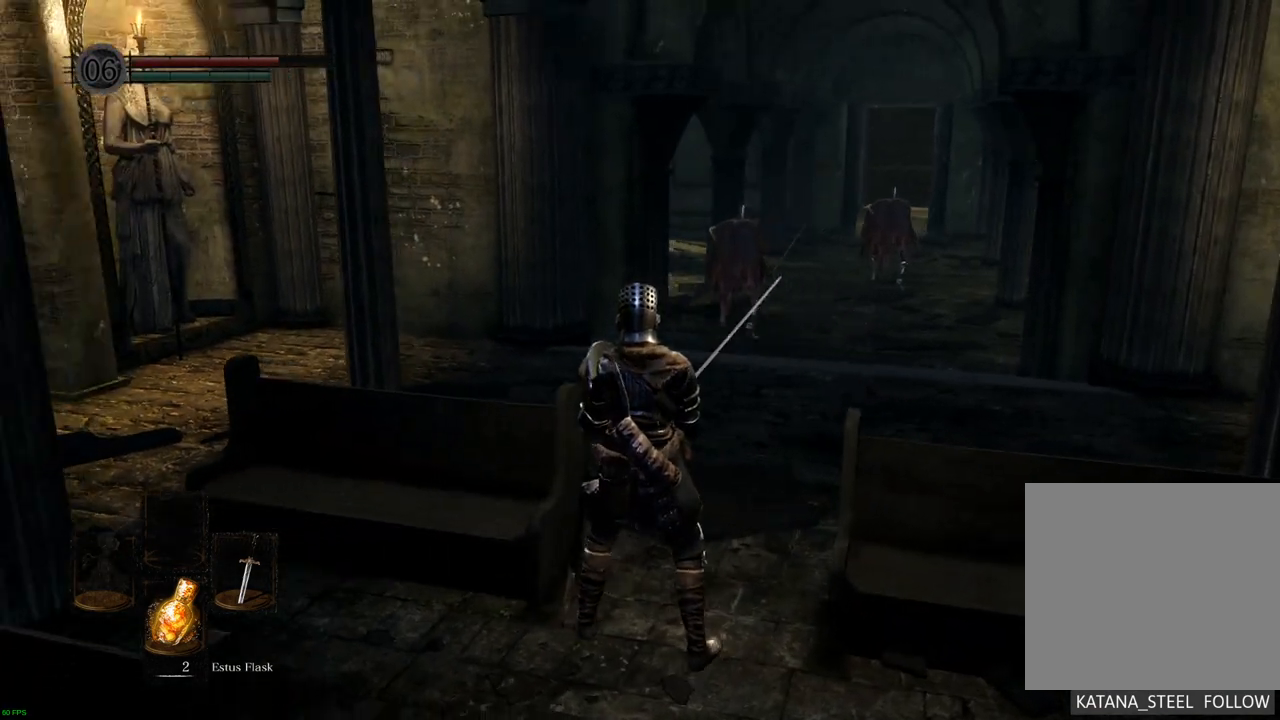
{"buttons": [], "left_stick": "up", "right_stick": "center", "events": []}
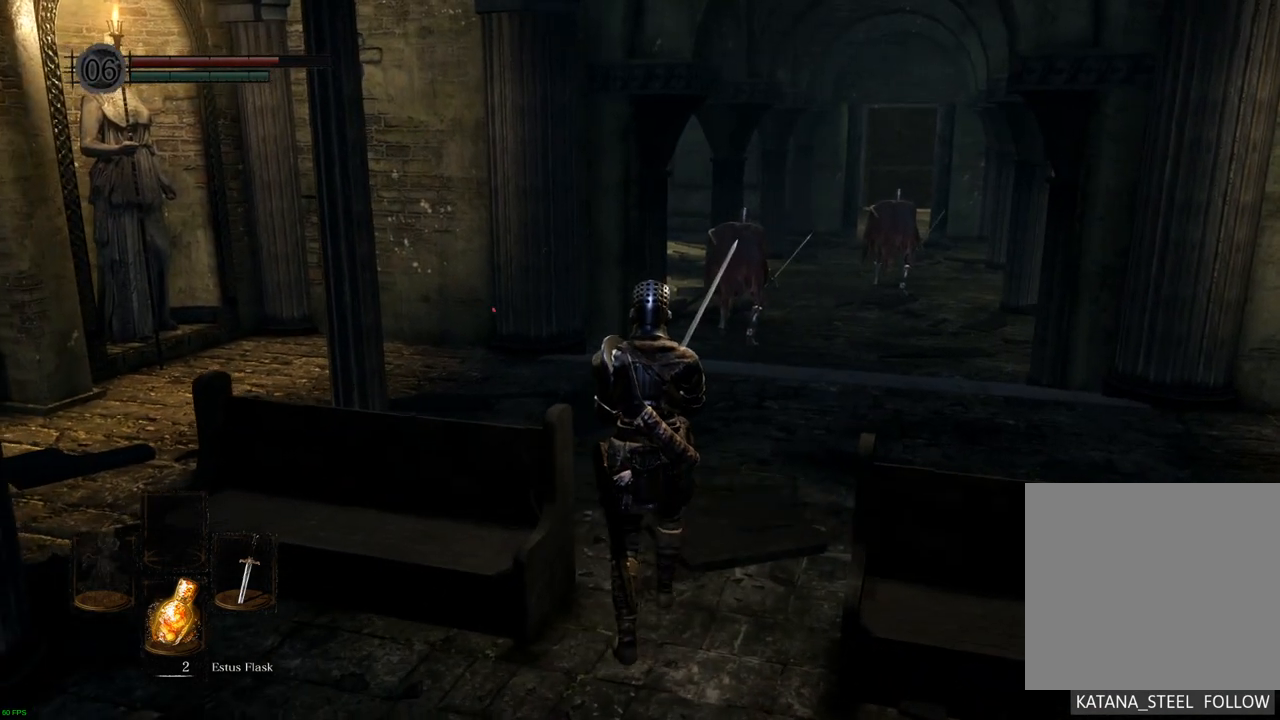
{"buttons": [], "left_stick": "up", "right_stick": "center", "events": [[150, "right_stick", "left"], [383, "right_stick", "center"]]}
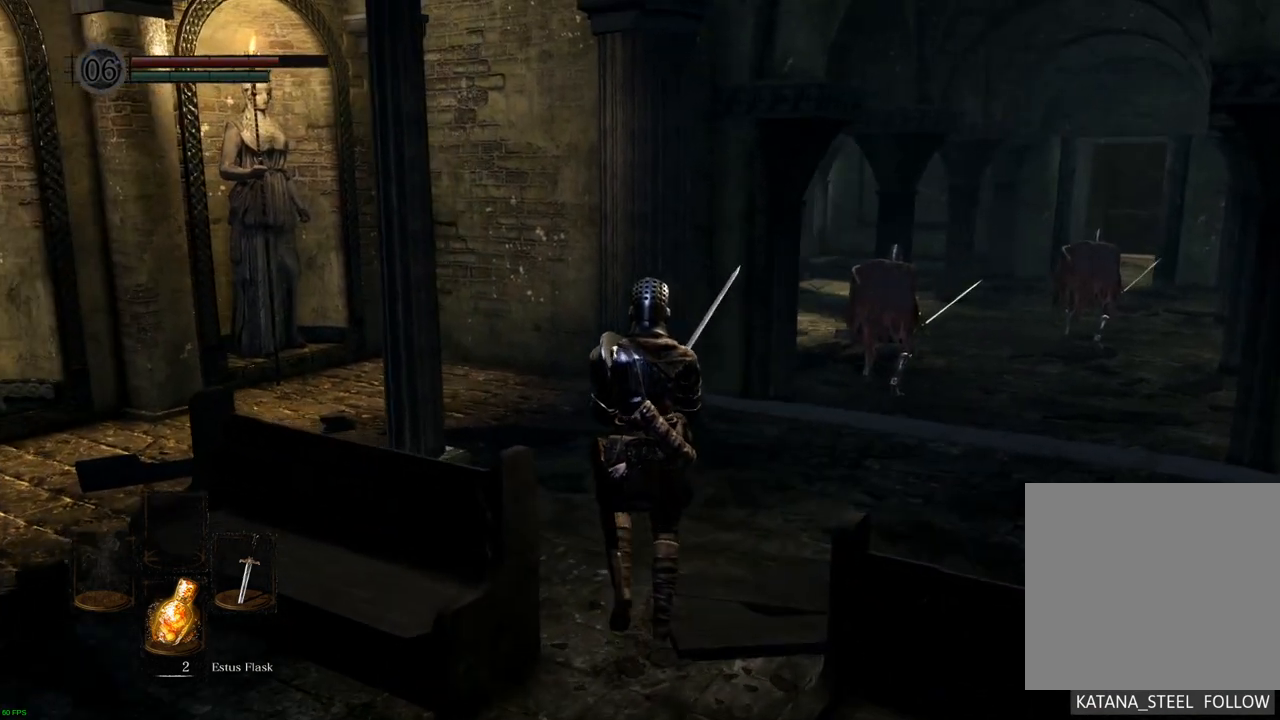
{"buttons": [], "left_stick": "up", "right_stick": "center", "events": [[17, "right_stick", "left"], [333, "right_stick", "center"]]}
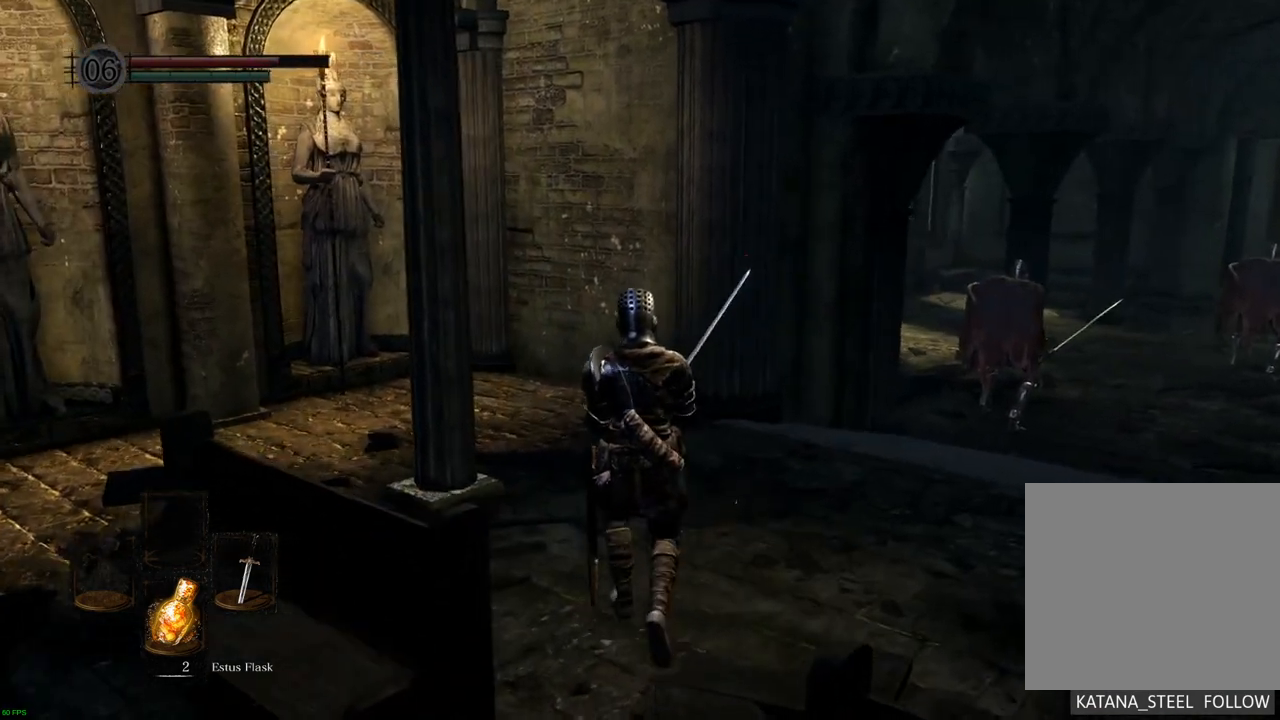
{"buttons": [], "left_stick": "up", "right_stick": "right", "events": [[17, "right_stick", "right"], [217, "right_stick", "center"], [300, "right_stick", "right"]]}
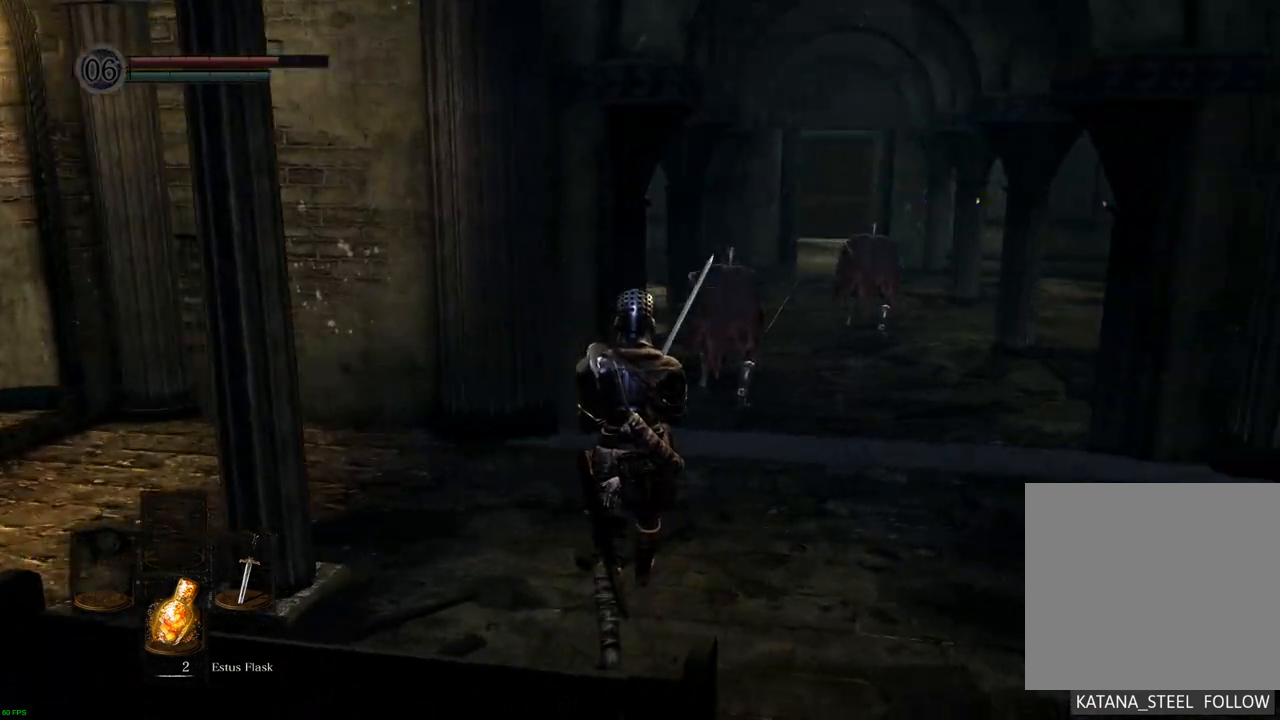
{"buttons": [], "left_stick": "up", "right_stick": "center", "events": [[67, "right_stick", "center"]]}
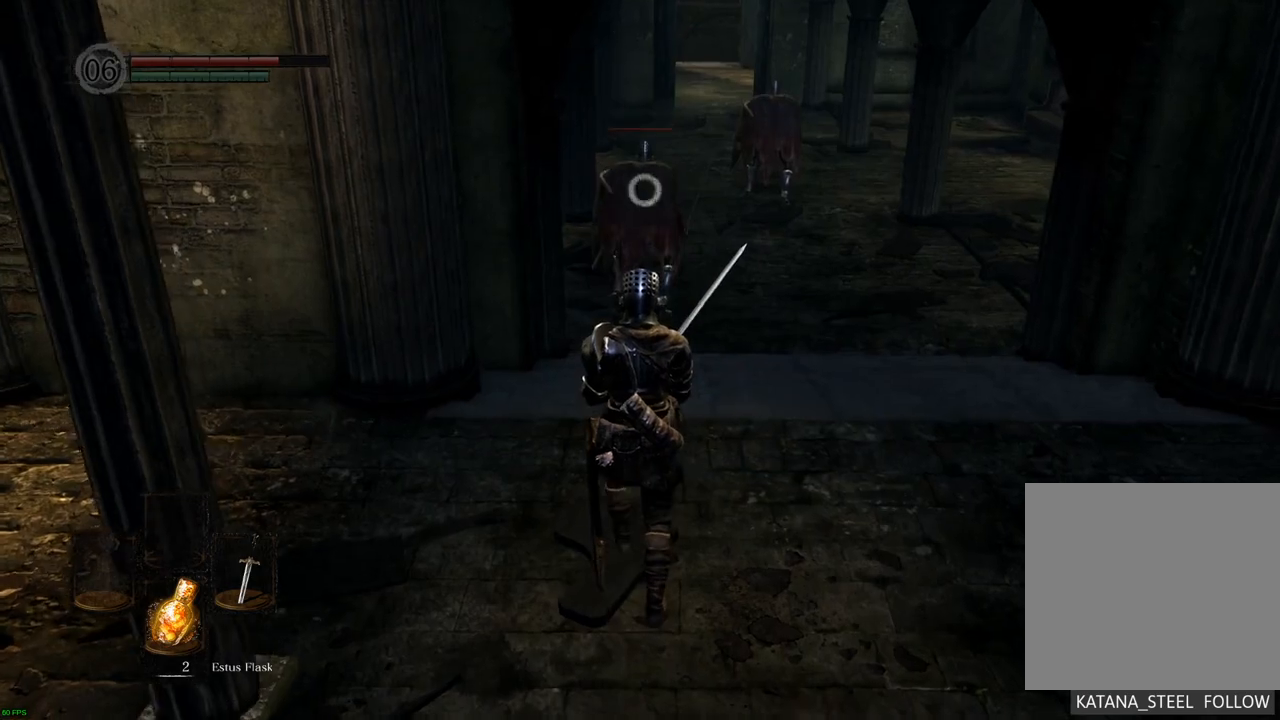
{"buttons": [], "left_stick": "up", "right_stick": "center", "events": []}
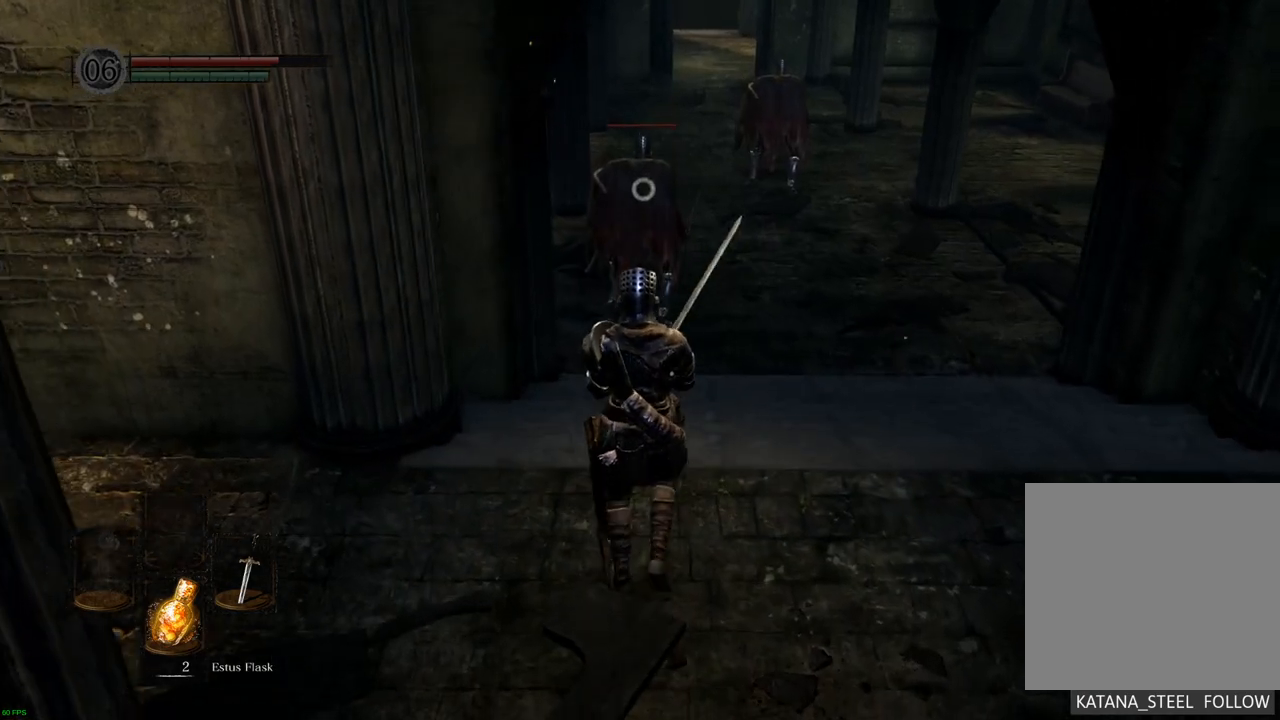
{"buttons": [], "left_stick": "up", "right_stick": "center", "events": [[67, "right_stick", "left"], [167, "right_stick", "center"]]}
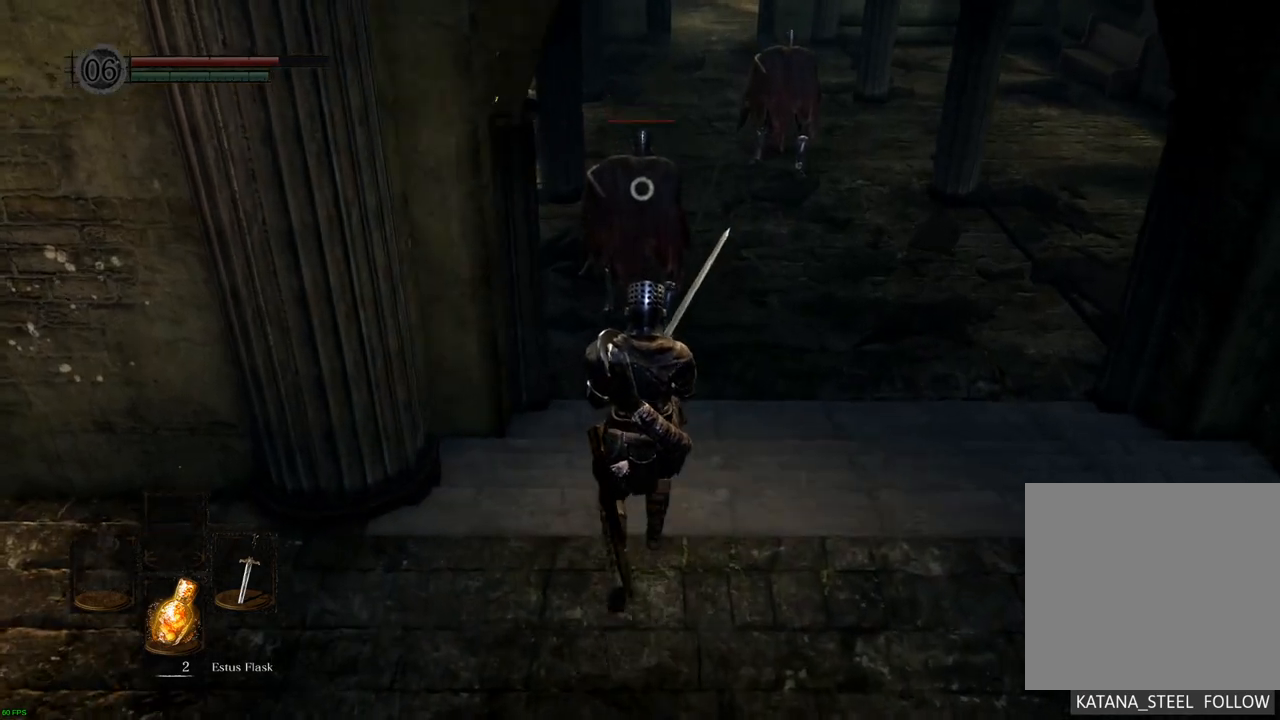
{"buttons": [], "left_stick": "up", "right_stick": "center", "events": []}
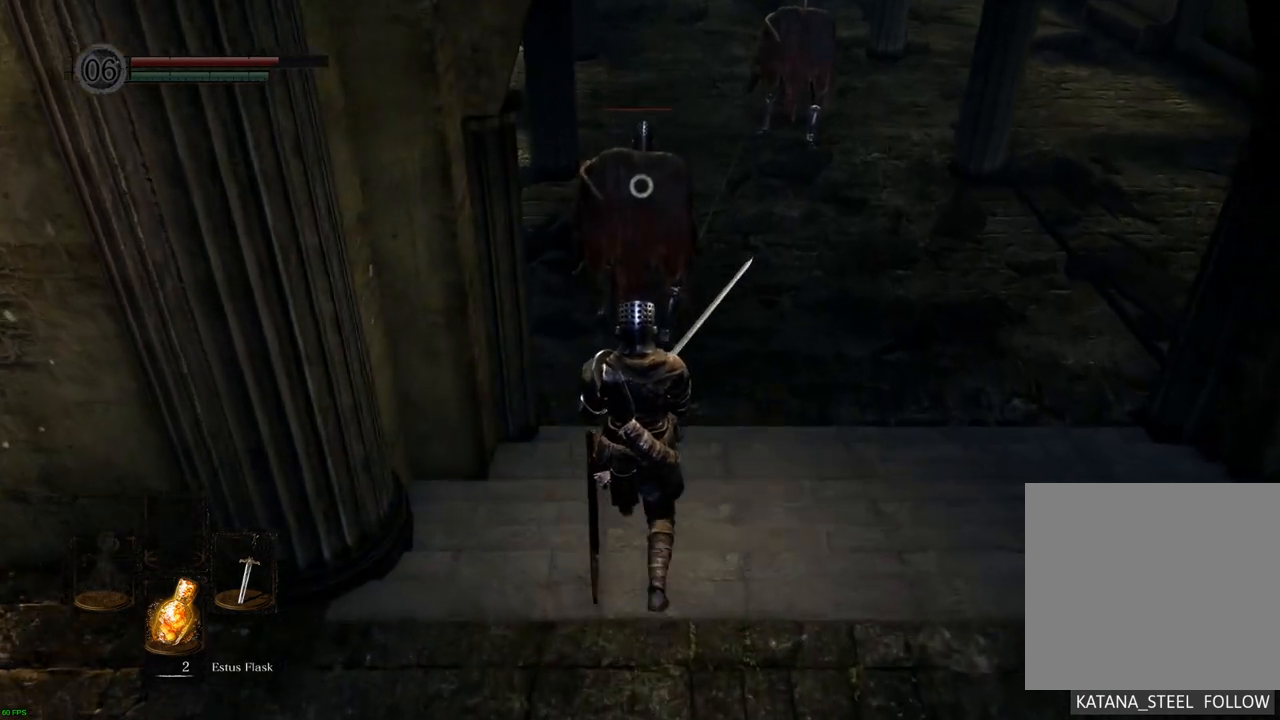
{"buttons": [], "left_stick": "up", "right_stick": "center", "events": []}
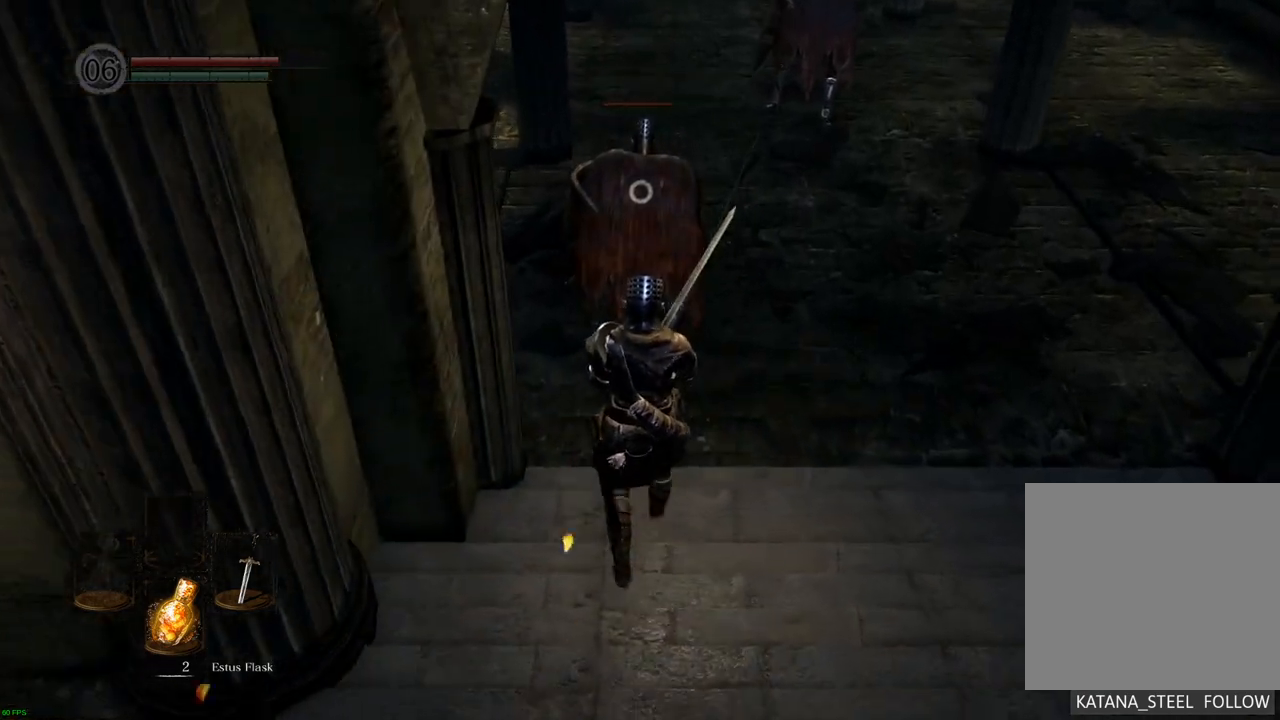
{"buttons": [], "left_stick": "center", "right_stick": "center", "events": [[367, "SQUARE", "down"], [433, "left_stick", "center"], [467, "SQUARE", "up"]]}
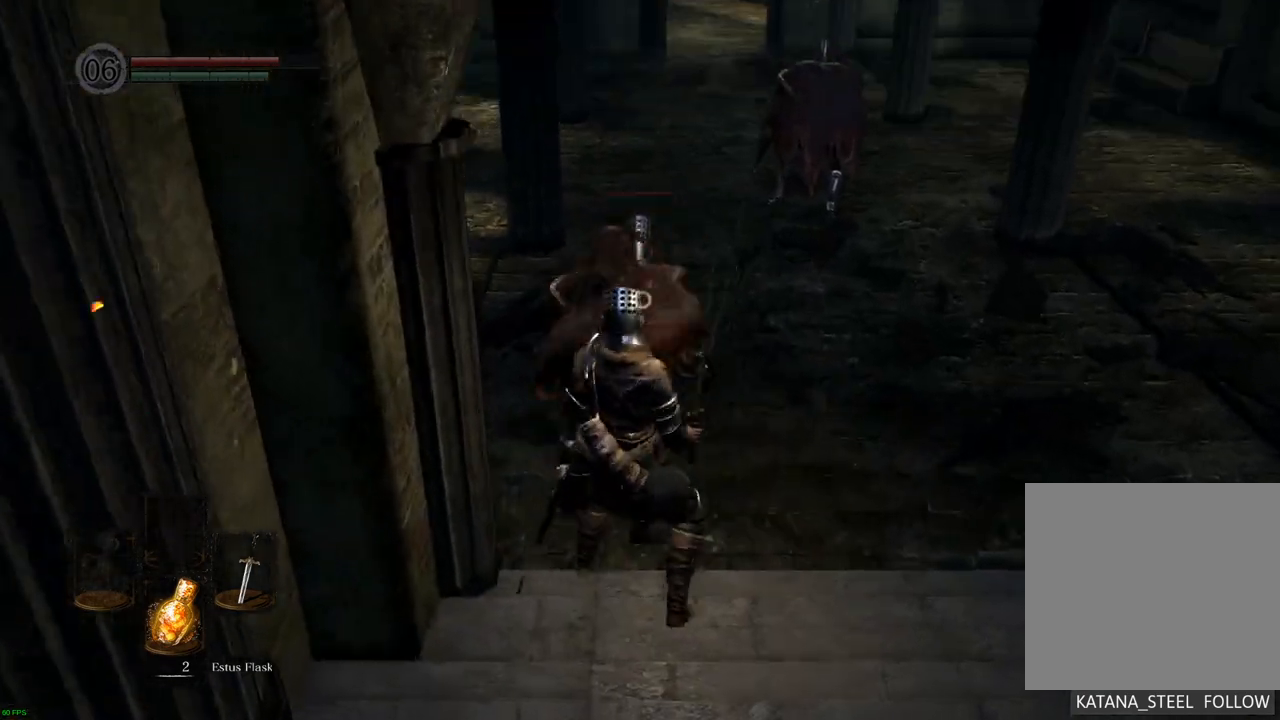
{"buttons": [], "left_stick": "center", "right_stick": "center", "events": []}
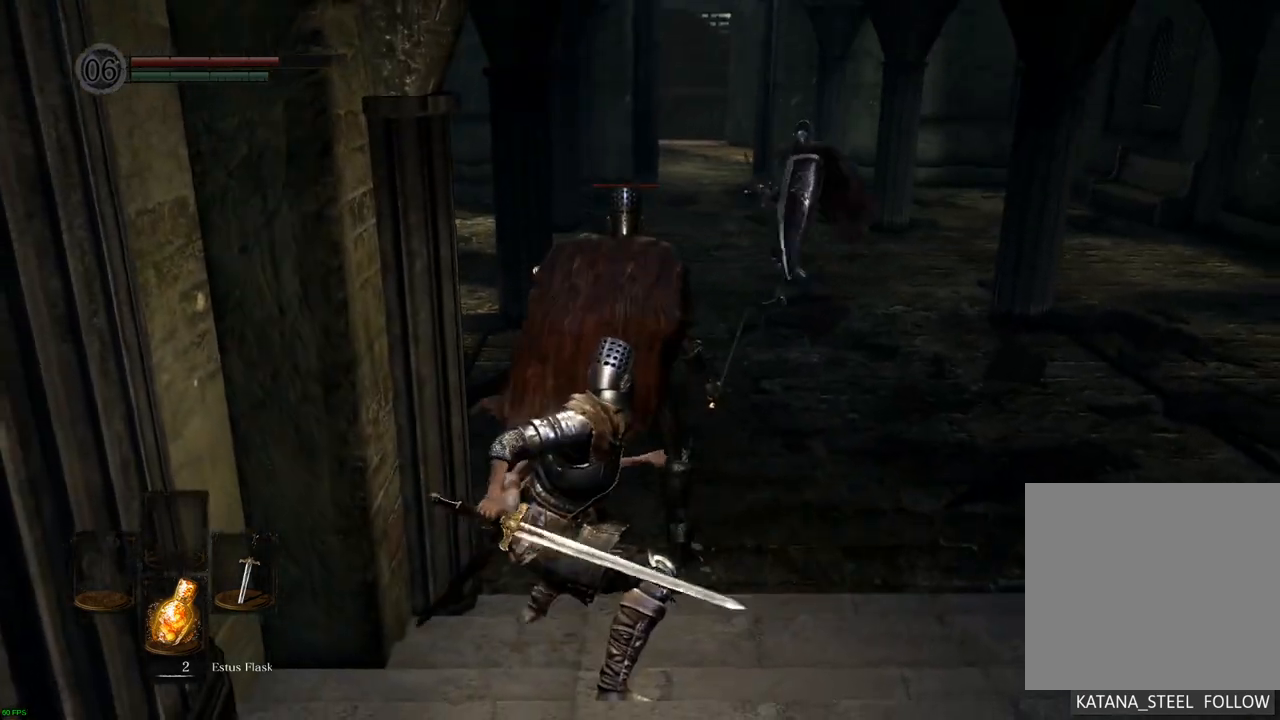
{"buttons": [], "left_stick": "center", "right_stick": "center", "events": []}
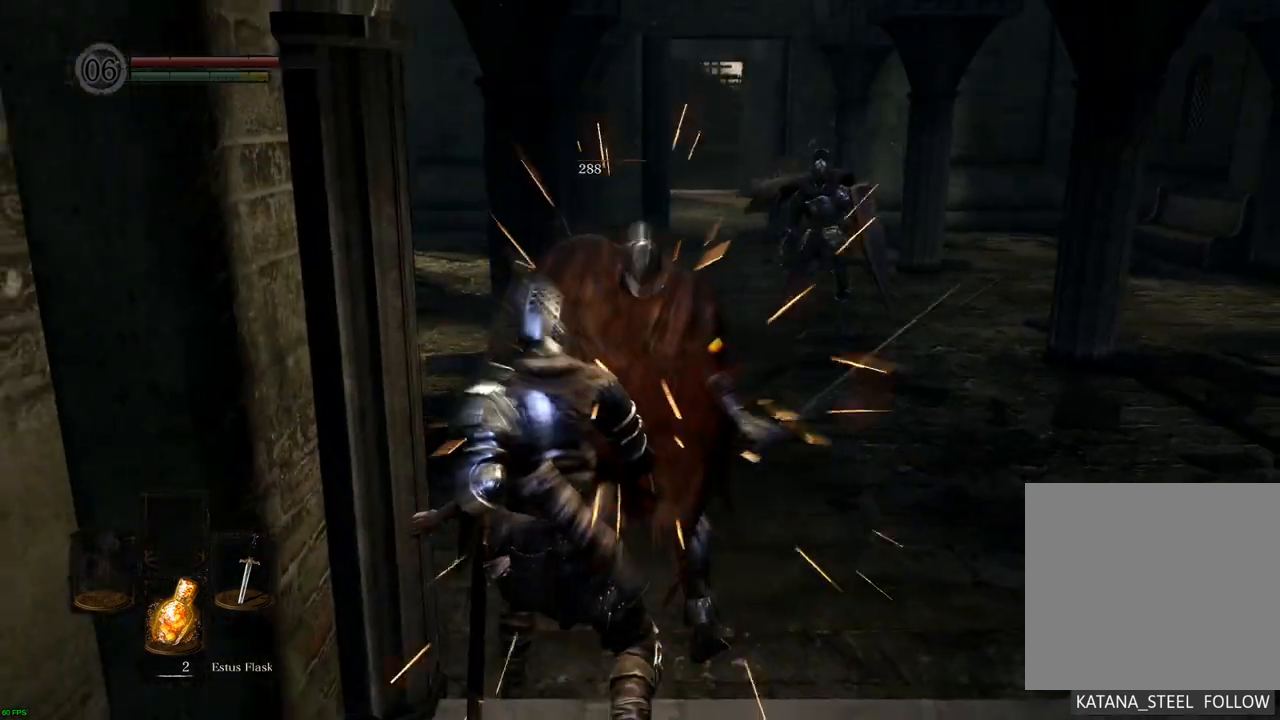
{"buttons": [], "left_stick": "center", "right_stick": "center", "events": []}
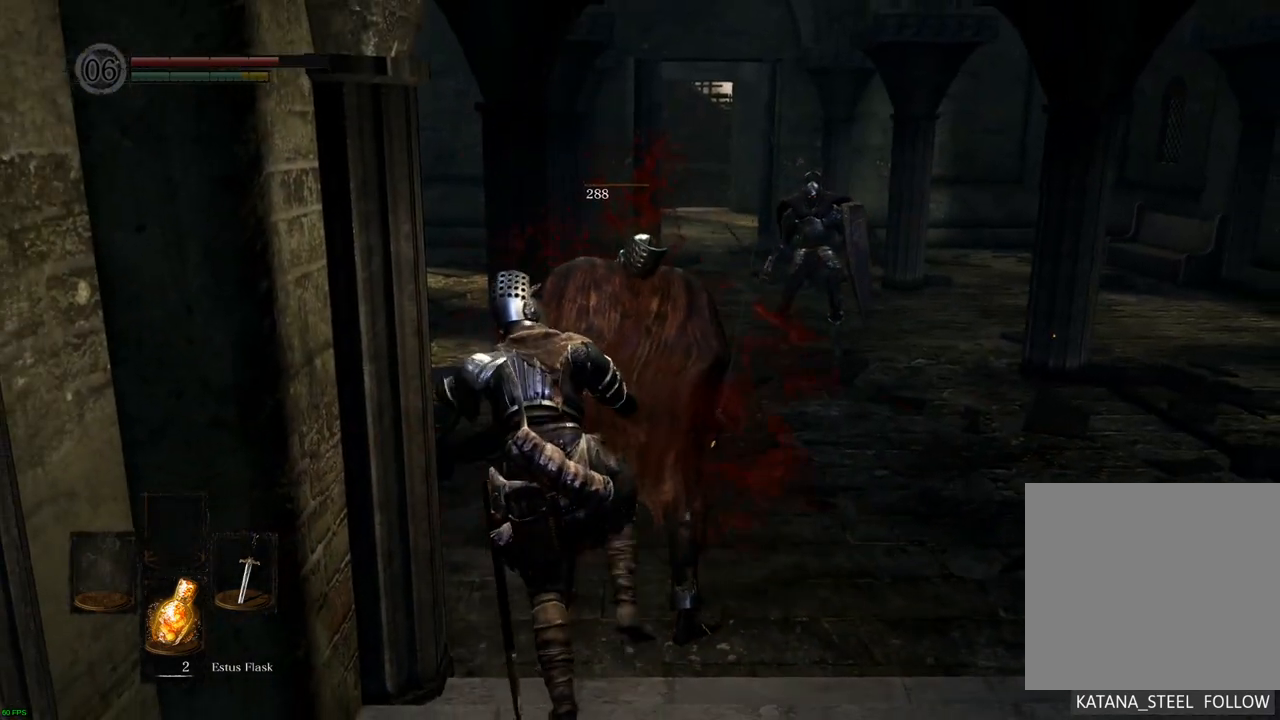
{"buttons": [], "left_stick": "center", "right_stick": "center", "events": []}
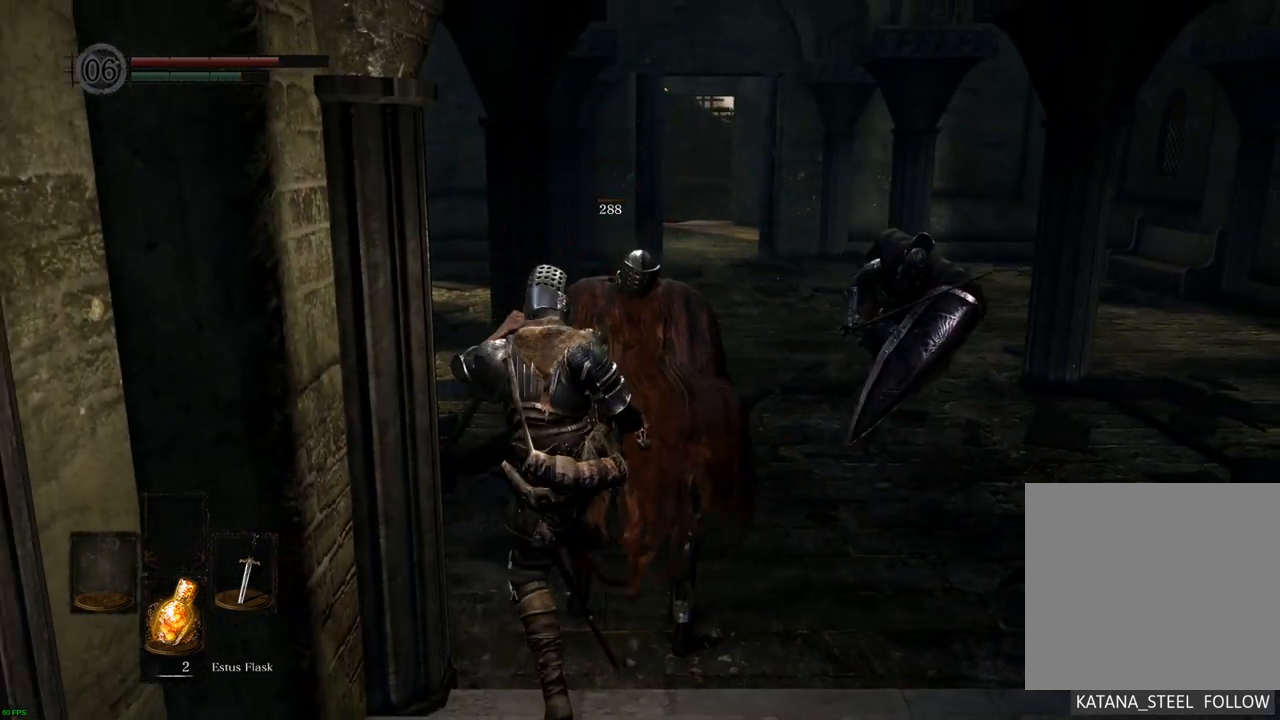
{"buttons": [], "left_stick": "center", "right_stick": "center", "events": []}
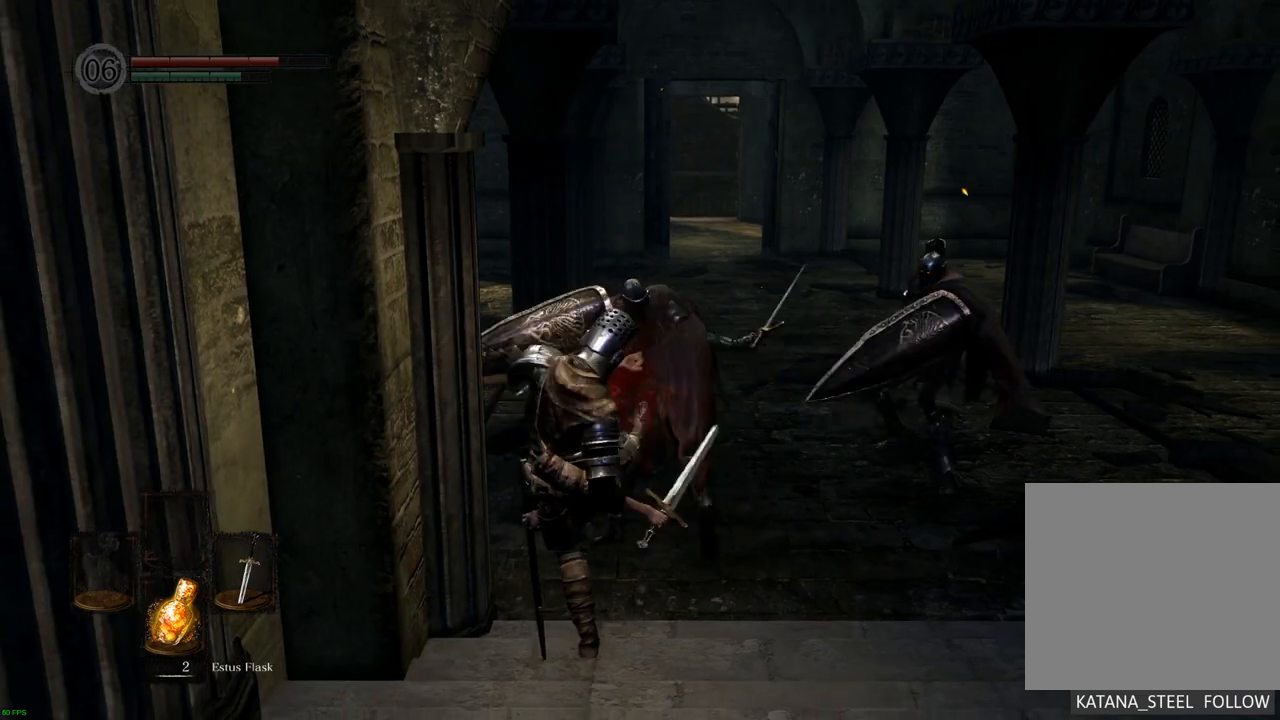
{"buttons": [], "left_stick": "down", "right_stick": "center", "events": [[500, "left_stick", "down"]]}
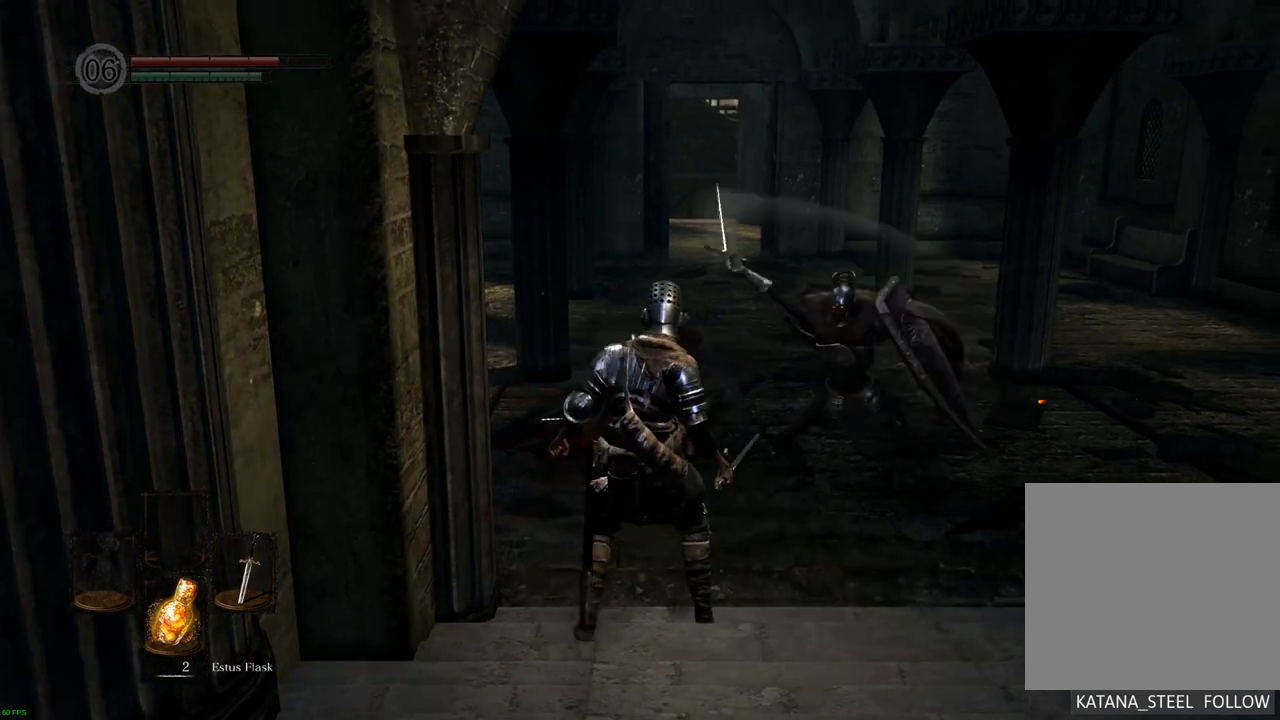
{"buttons": [], "left_stick": "down", "right_stick": "center", "events": [[200, "CIRCLE", "down"], [300, "CIRCLE", "up"], [350, "CIRCLE", "down"], [433, "CIRCLE", "up"]]}
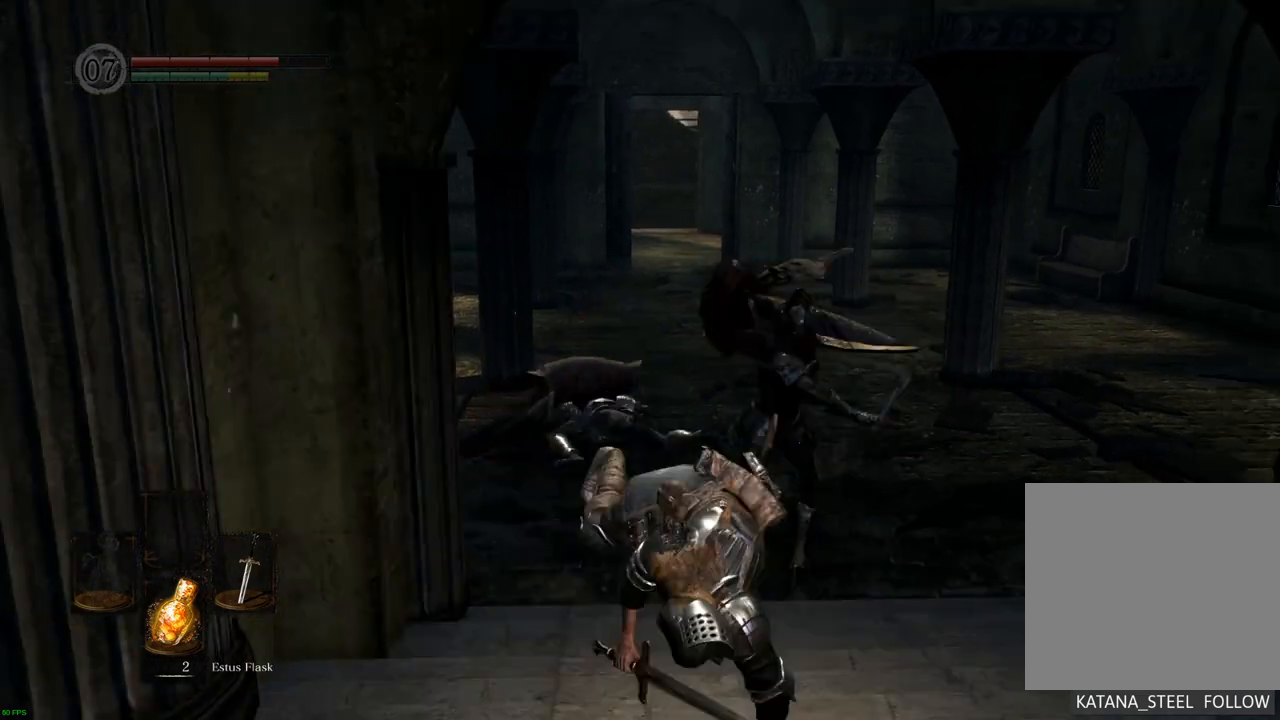
{"buttons": [], "left_stick": "down", "right_stick": "center", "events": [[17, "CIRCLE", "down"], [83, "CIRCLE", "up"]]}
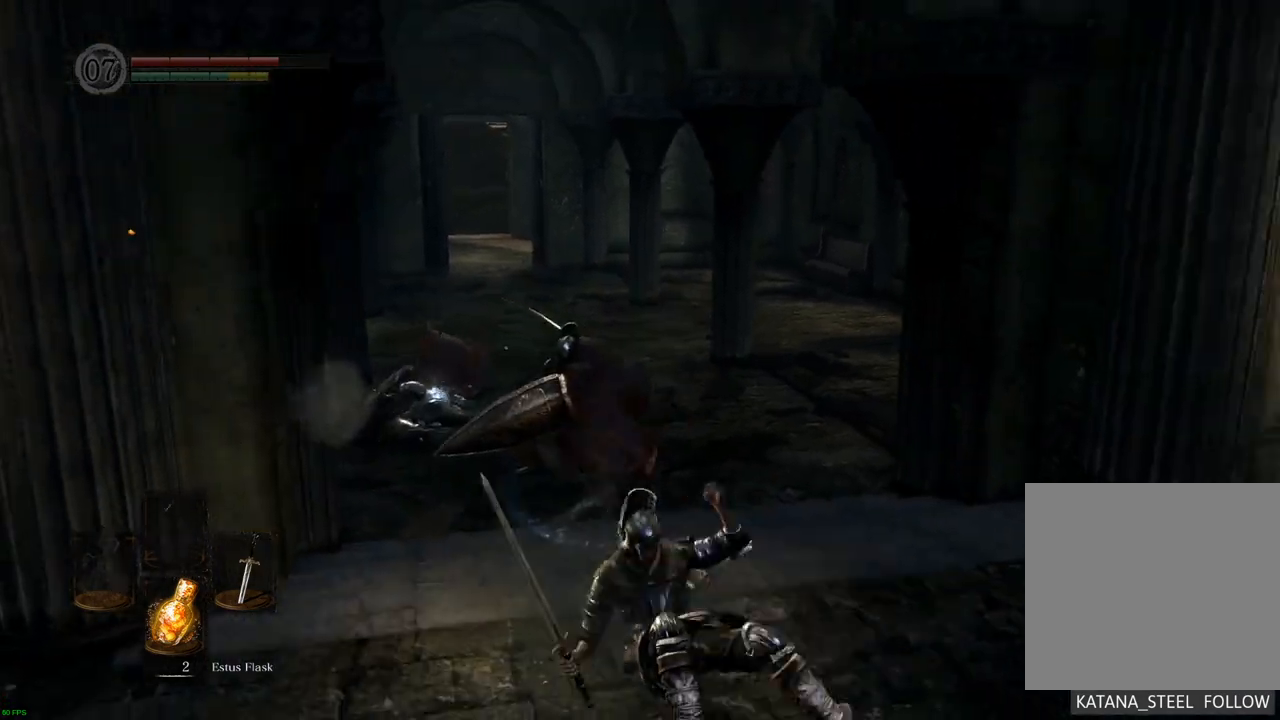
{"buttons": [], "left_stick": "down", "right_stick": "center", "events": []}
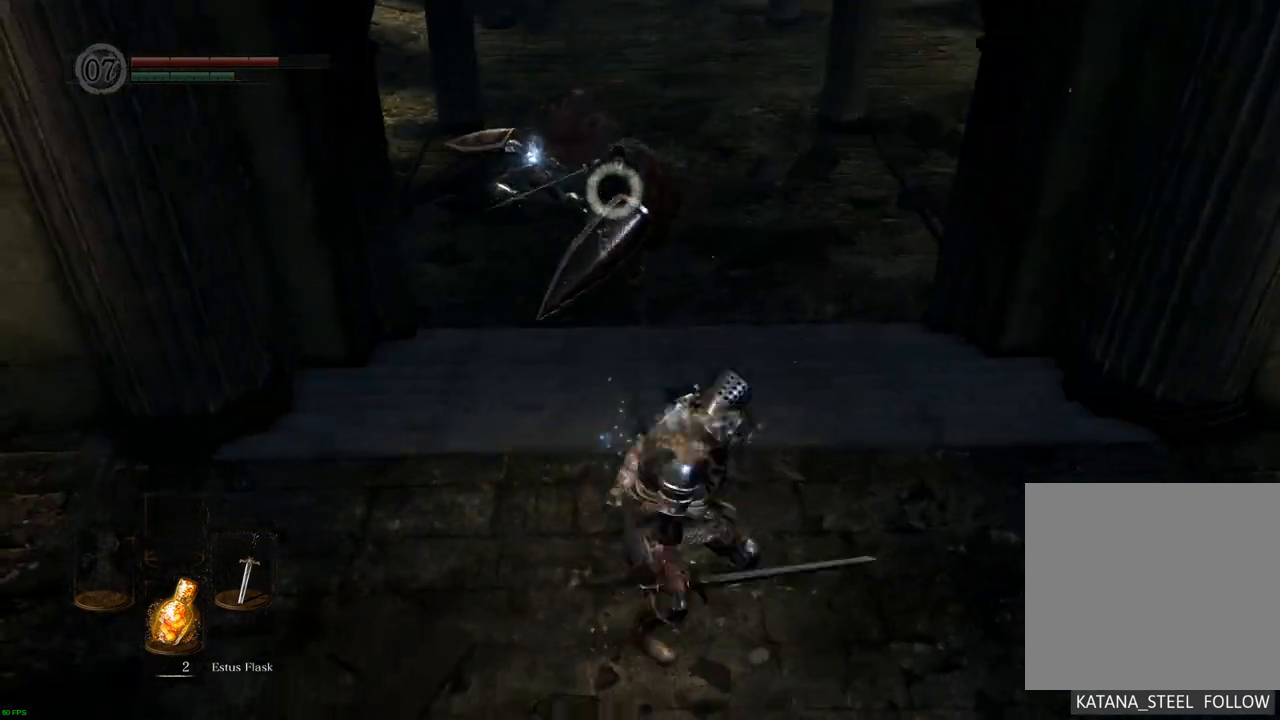
{"buttons": [], "left_stick": "down", "right_stick": "center", "events": []}
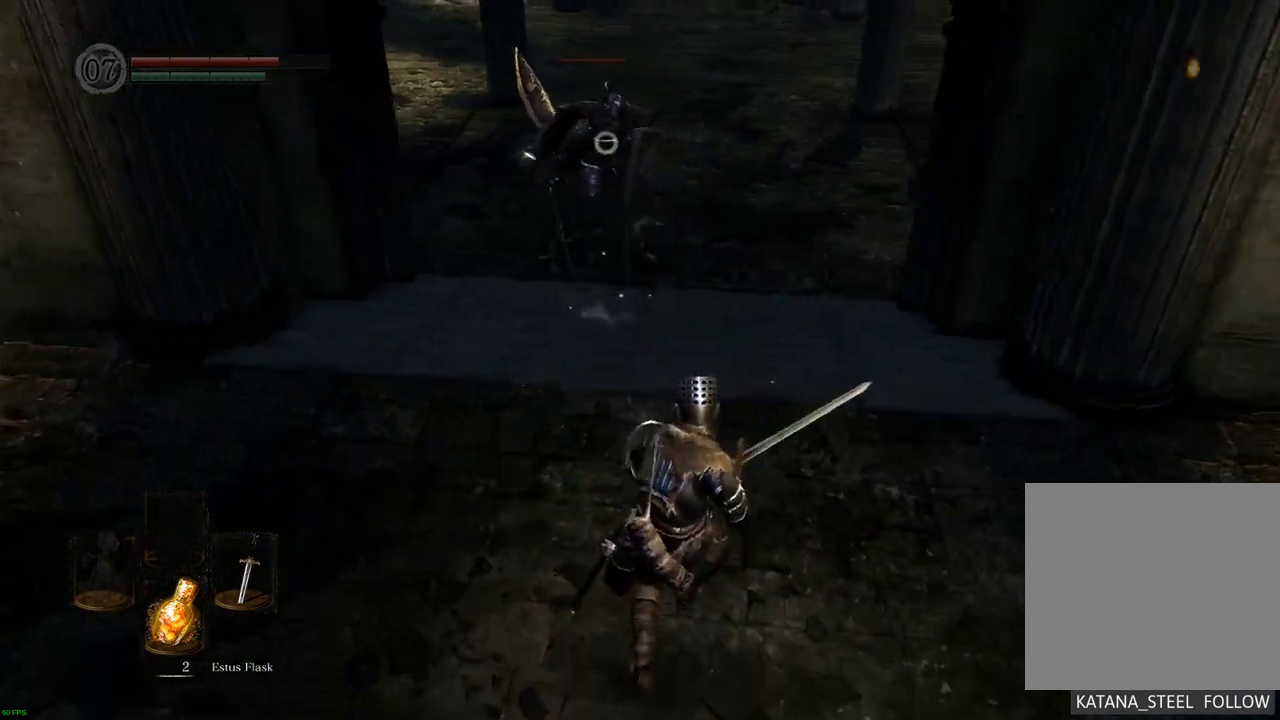
{"buttons": [], "left_stick": "up", "right_stick": "center", "events": [[50, "left_stick", "left"], [100, "left_stick", "up-left"], [233, "left_stick", "up"]]}